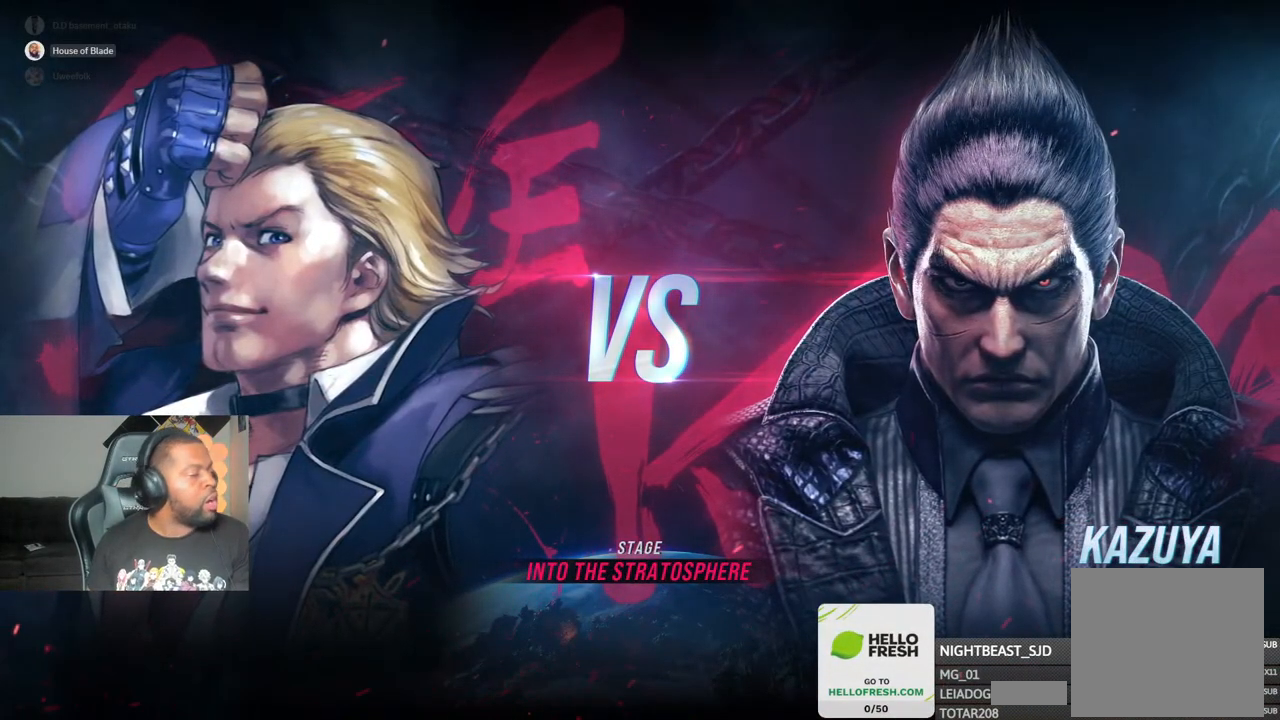
Gameplay with a controller (PlayStation layout); each line is a JSON object with the inputs held at the frame after it. "events" lists button and stick changes between this image and that frame as [ms after this image, input, new state], when the widget could be followed in between.
{"buttons": [], "left_stick": "center", "right_stick": "center", "events": [[300, "CROSS", "down"], [500, "CROSS", "up"]]}
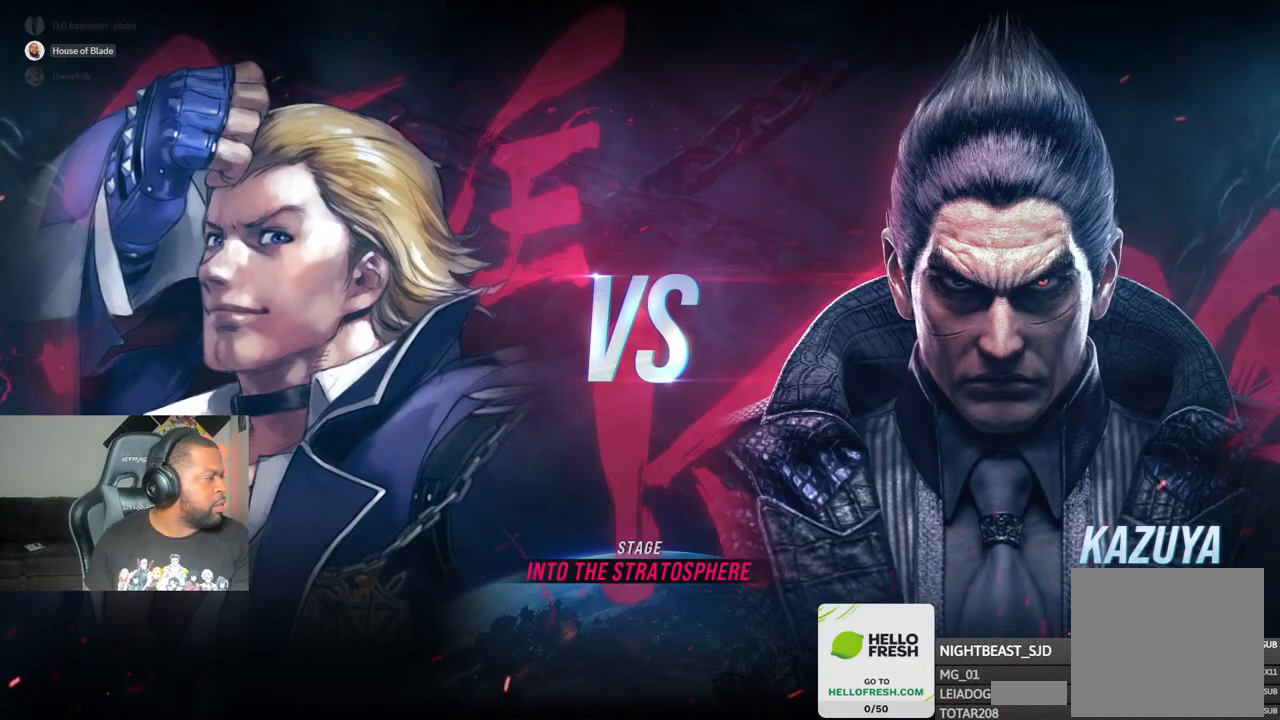
{"buttons": ["CROSS"], "left_stick": "center", "right_stick": "center", "events": [[133, "CROSS", "down"], [250, "CROSS", "up"], [450, "CROSS", "down"]]}
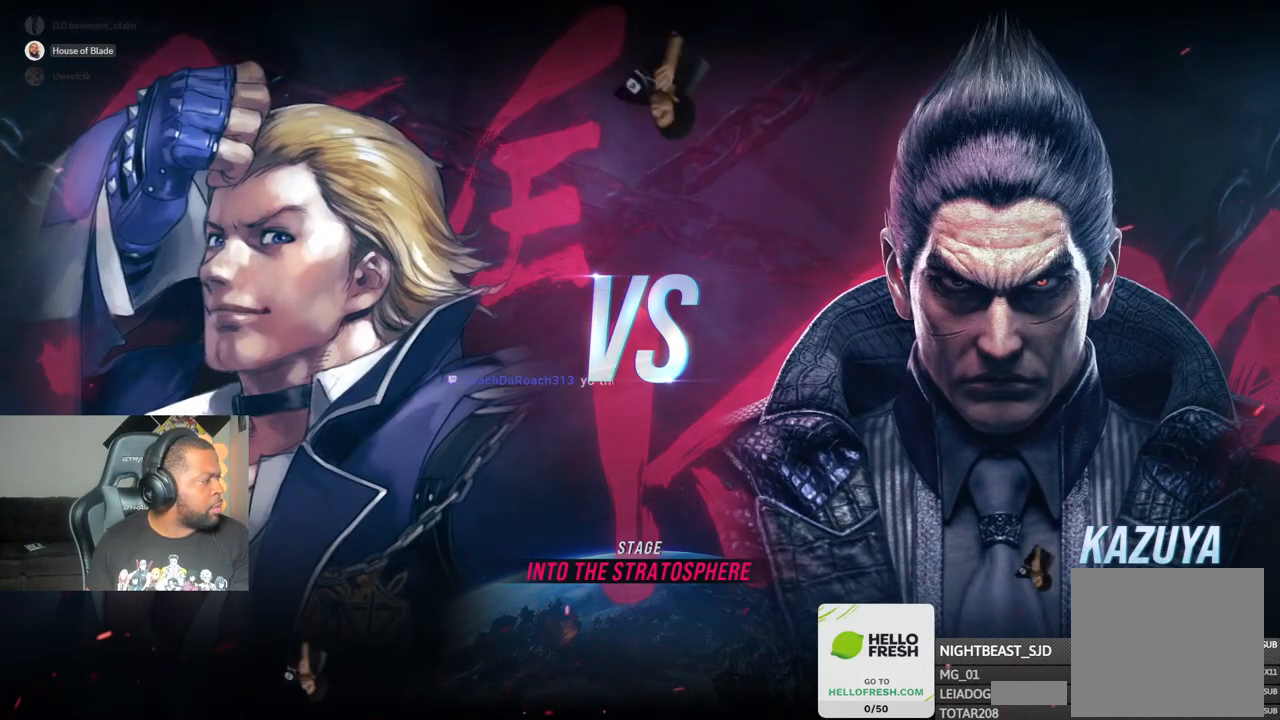
{"buttons": [], "left_stick": "center", "right_stick": "center", "events": [[133, "CROSS", "up"], [317, "CROSS", "down"], [417, "CROSS", "up"]]}
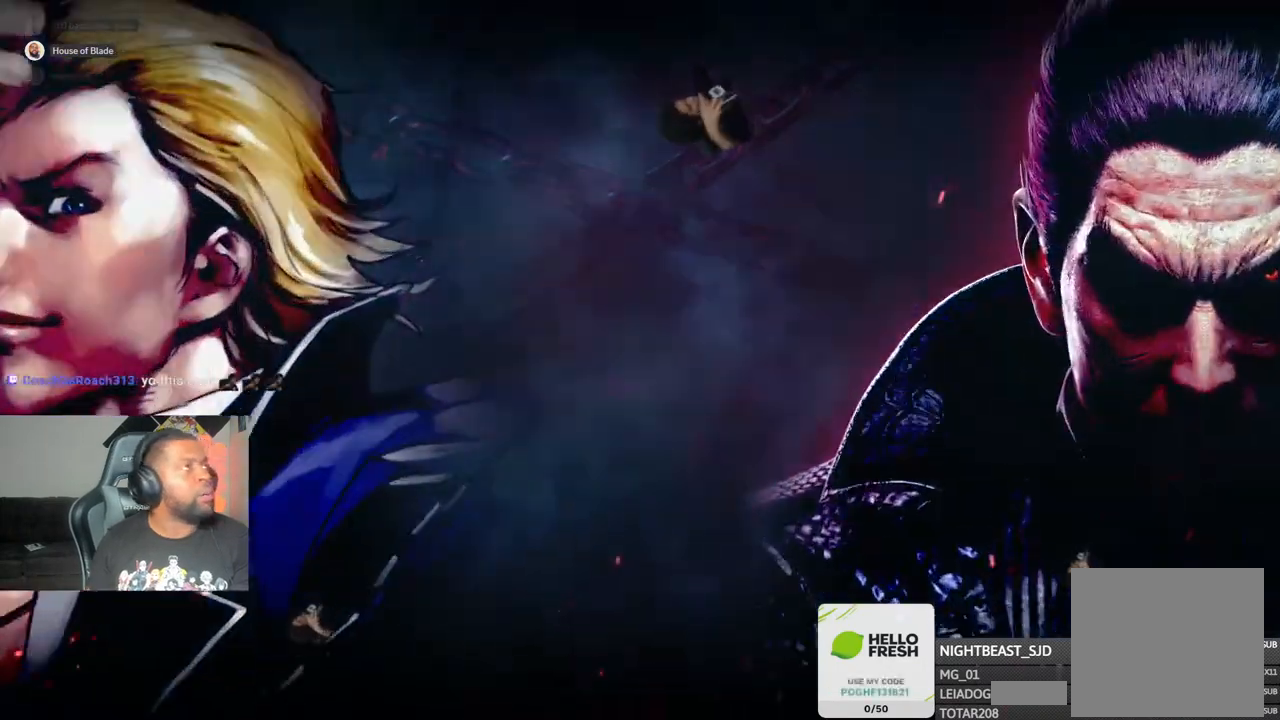
{"buttons": ["CROSS"], "left_stick": "center", "right_stick": "center", "events": [[67, "CROSS", "down"], [233, "CROSS", "up"], [400, "CROSS", "down"]]}
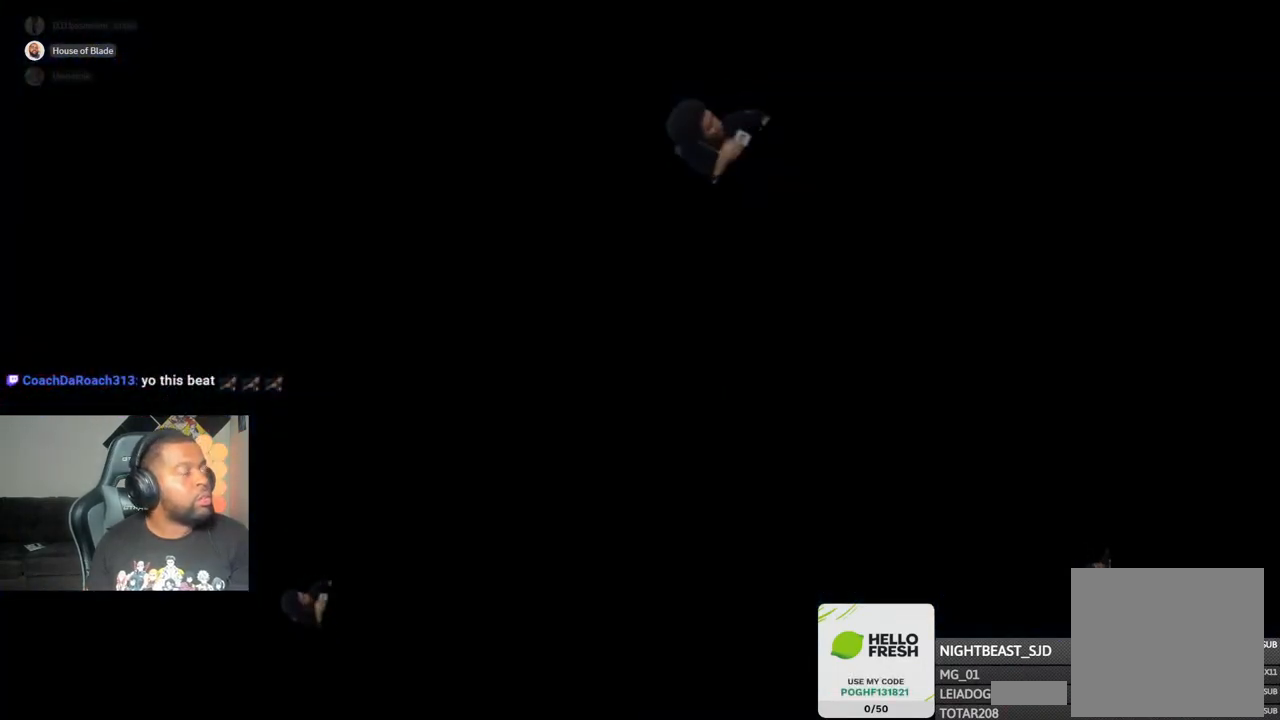
{"buttons": [], "left_stick": "center", "right_stick": "center", "events": [[67, "CROSS", "up"], [250, "CROSS", "down"], [383, "CROSS", "up"]]}